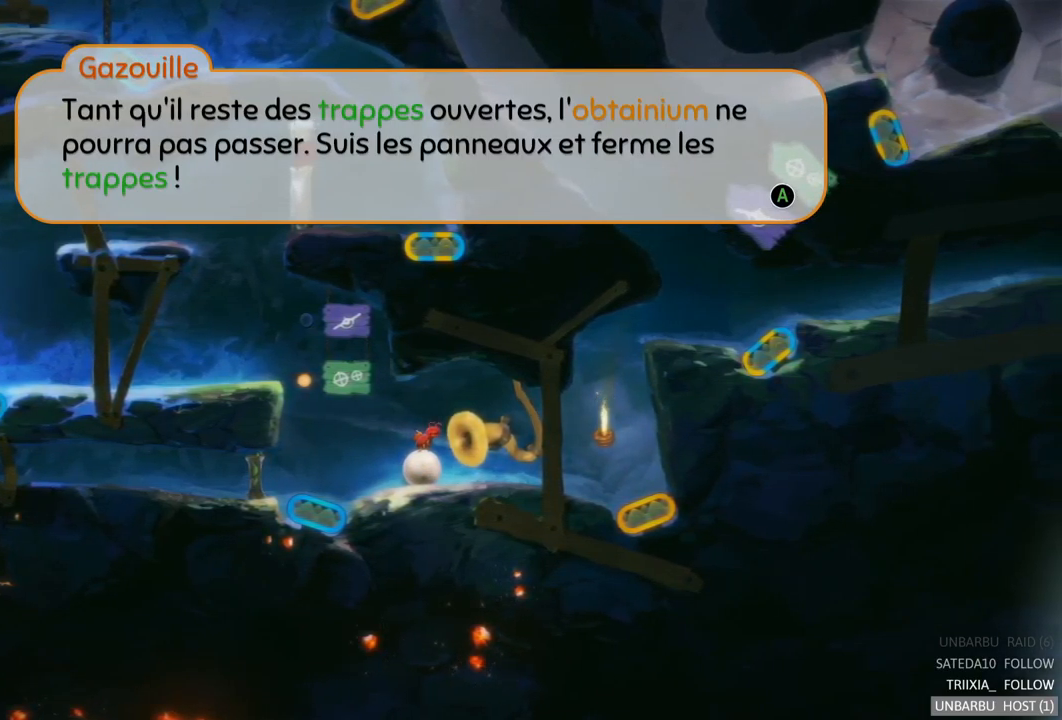
Gameplay with a controller (Xbox layout); each line is a JSON object with the inputs held at the frame after it. "events" lists button and stick changes between this image and that frame as [ms after this image, input, new state], when the widget could be followed in between. Not read: L3 R3.
{"buttons": [], "left_stick": "center", "right_stick": "center", "events": []}
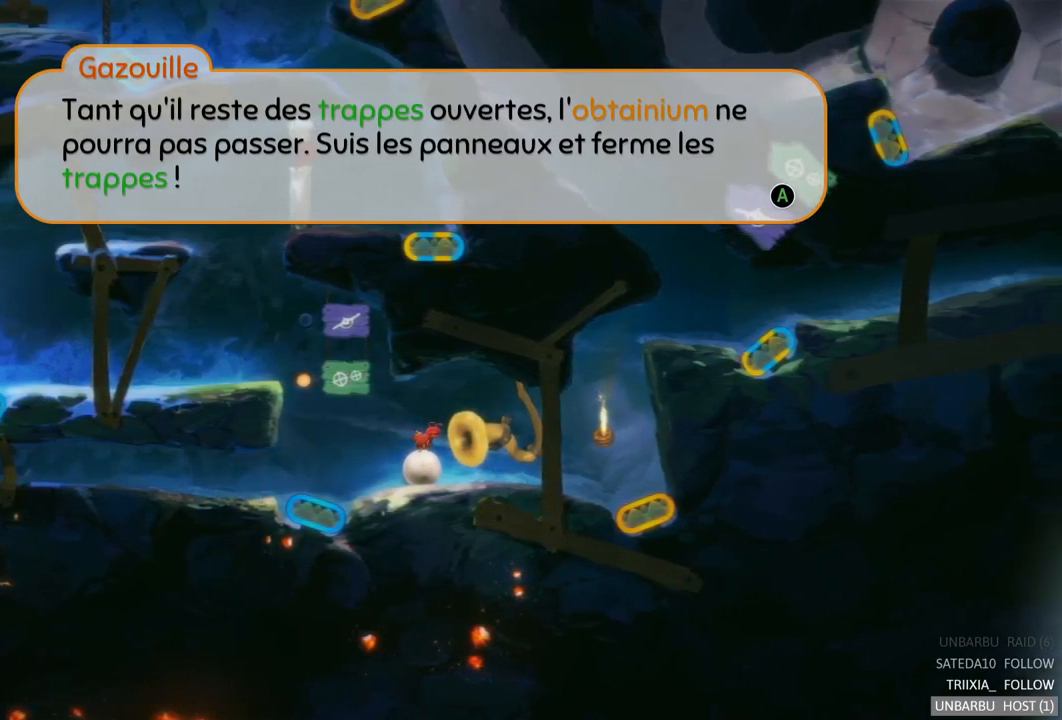
{"buttons": [], "left_stick": "center", "right_stick": "center", "events": []}
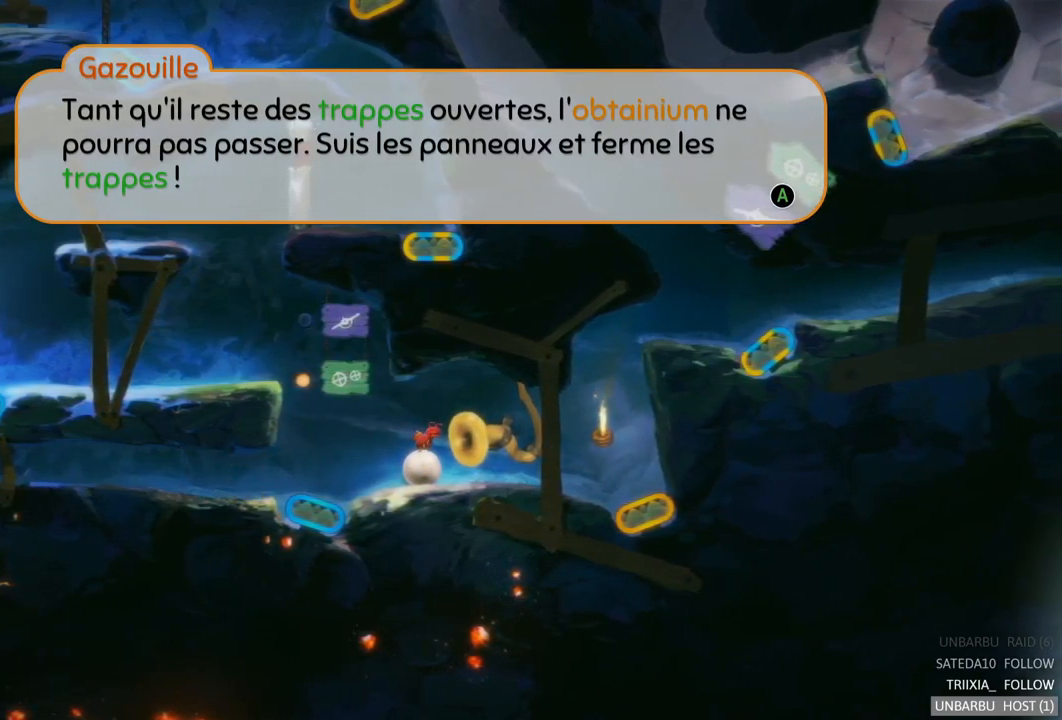
{"buttons": [], "left_stick": "center", "right_stick": "center", "events": []}
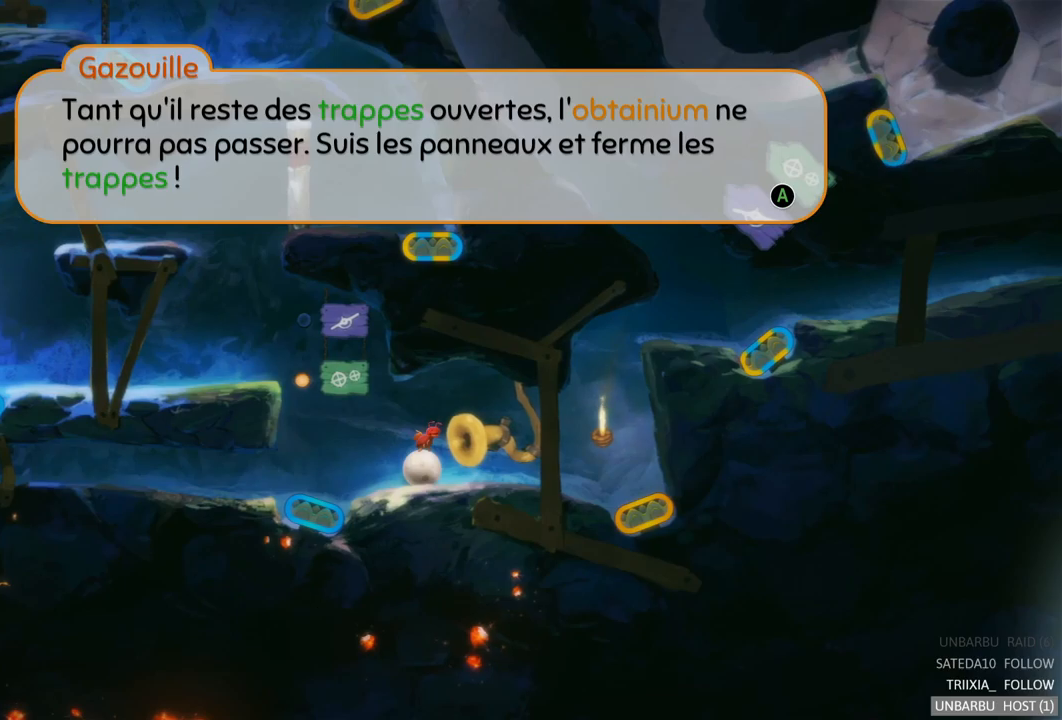
{"buttons": [], "left_stick": "center", "right_stick": "center", "events": []}
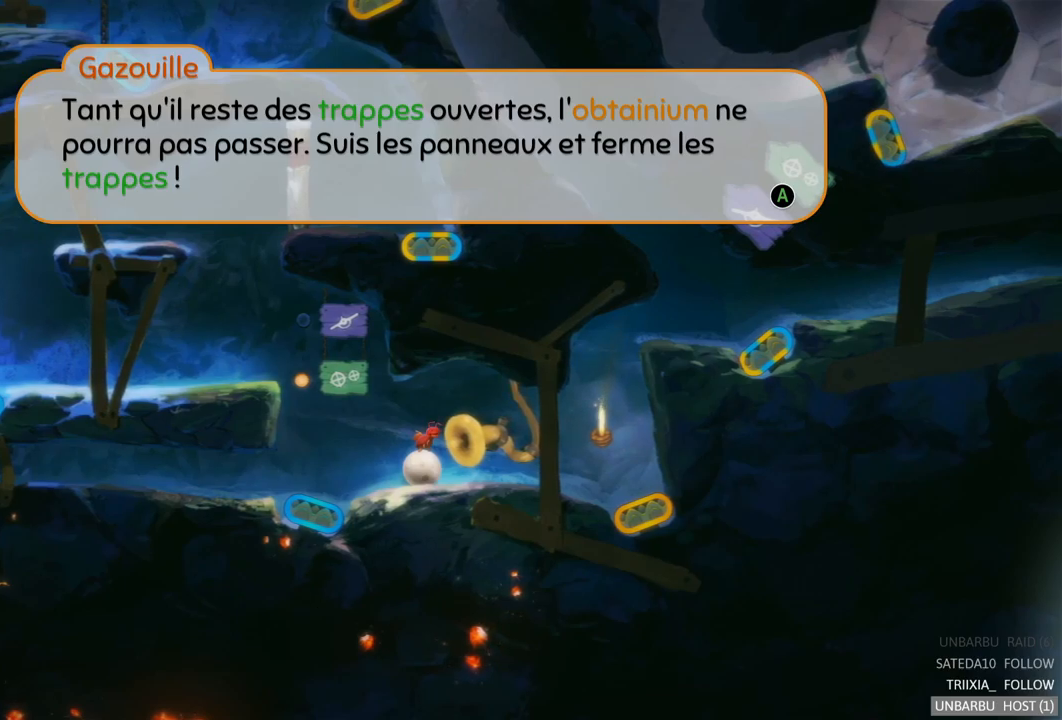
{"buttons": [], "left_stick": "center", "right_stick": "center", "events": []}
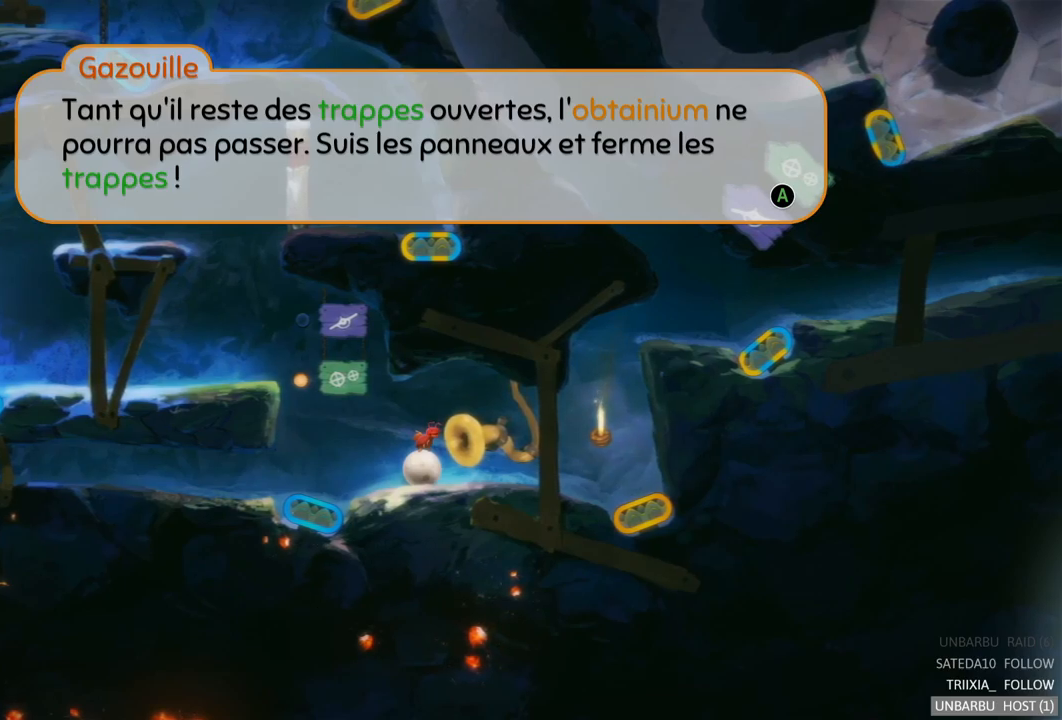
{"buttons": [], "left_stick": "left", "right_stick": "center", "events": [[200, "A", "down"], [317, "A", "up"], [500, "left_stick", "left"]]}
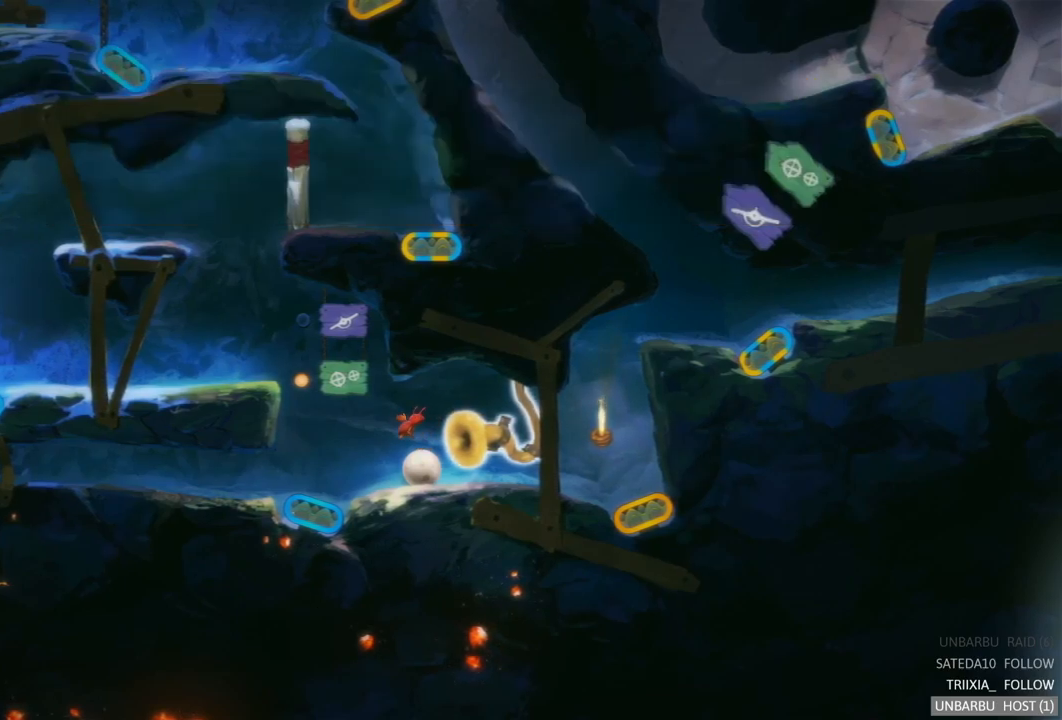
{"buttons": [], "left_stick": "left", "right_stick": "center", "events": []}
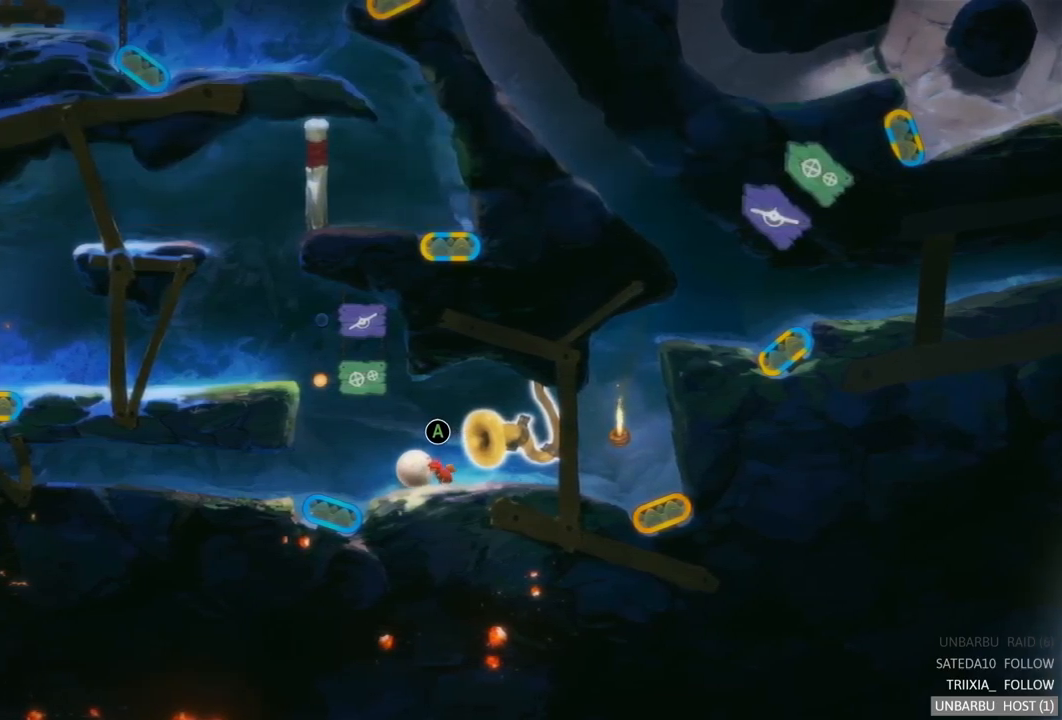
{"buttons": [], "left_stick": "left", "right_stick": "center", "events": []}
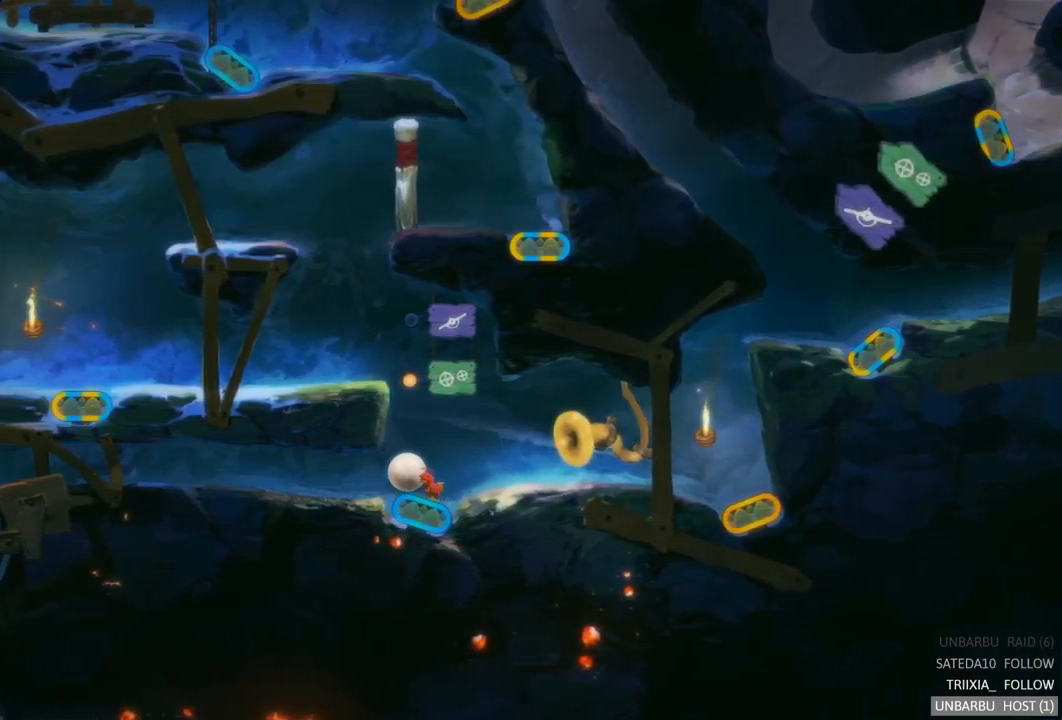
{"buttons": [], "left_stick": "left", "right_stick": "center", "events": []}
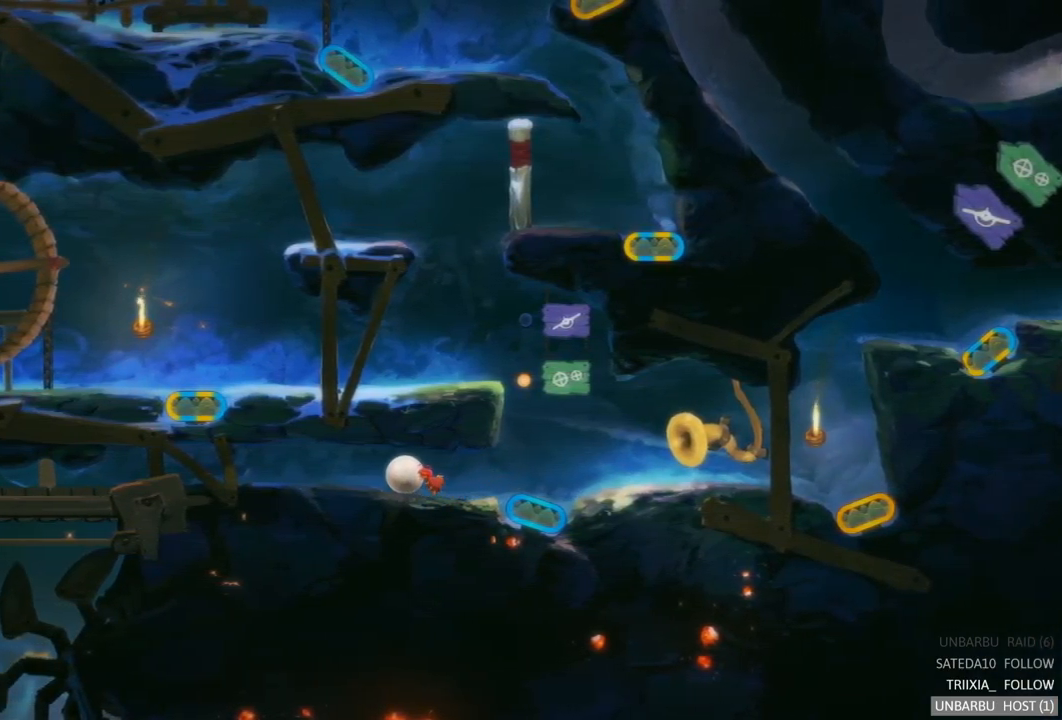
{"buttons": [], "left_stick": "left", "right_stick": "center", "events": []}
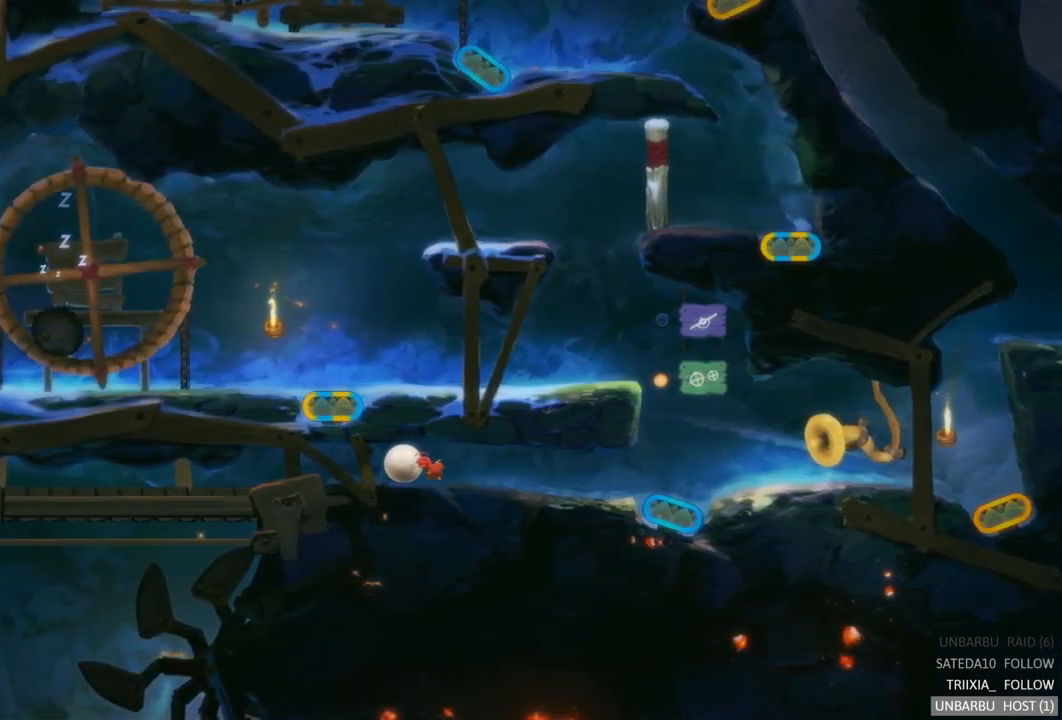
{"buttons": [], "left_stick": "left", "right_stick": "center", "events": []}
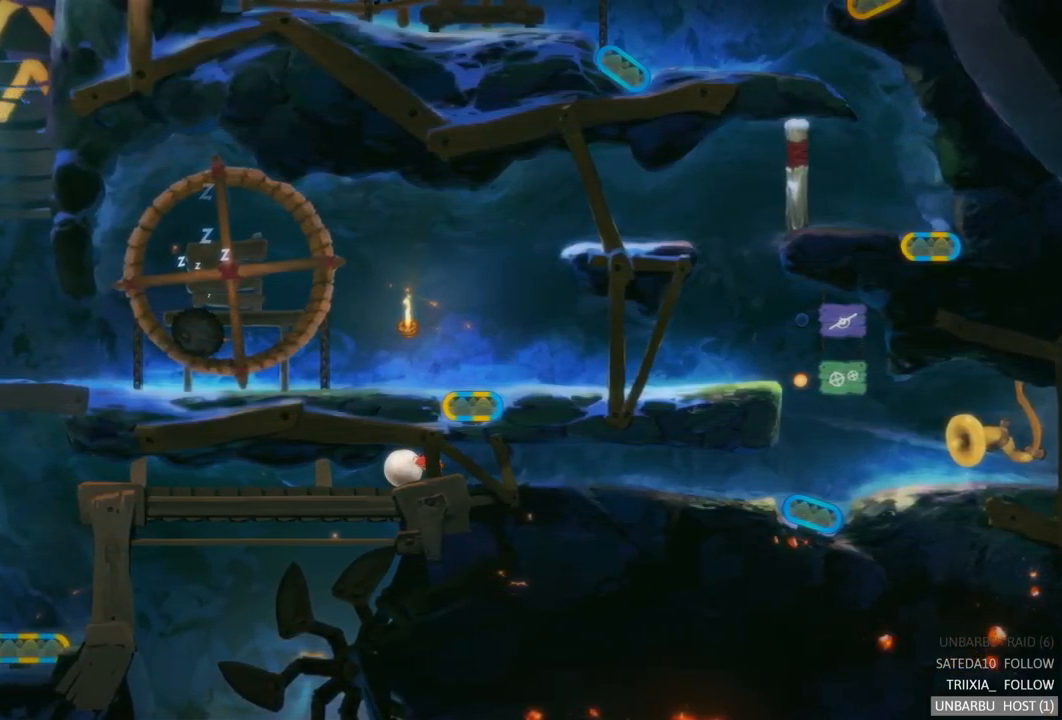
{"buttons": [], "left_stick": "left", "right_stick": "center", "events": []}
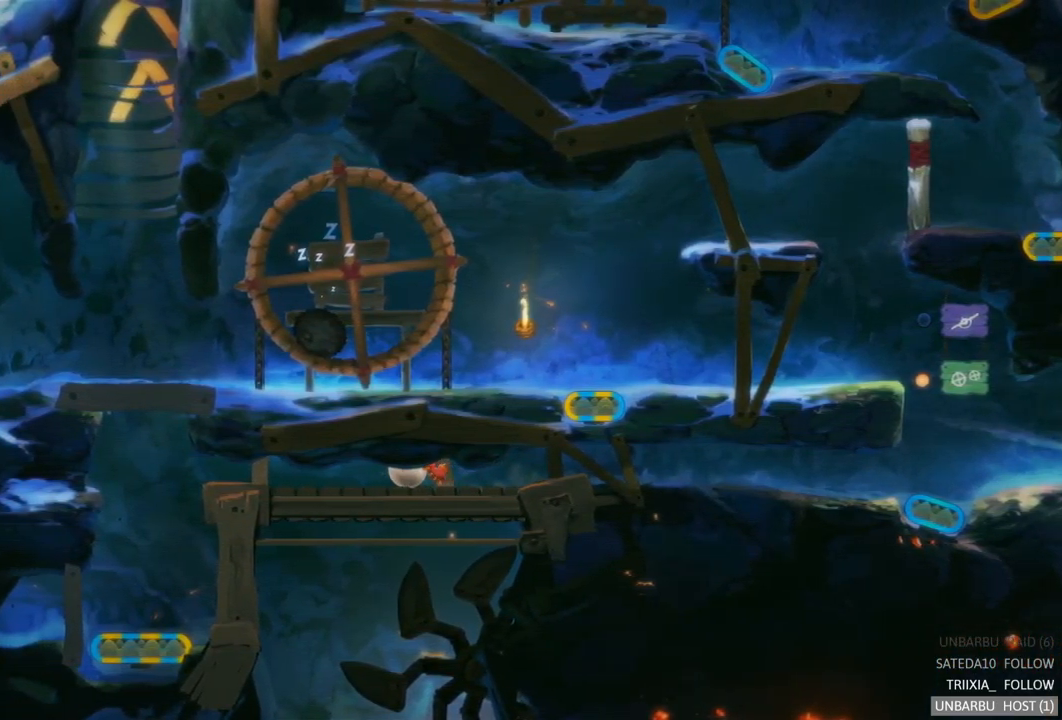
{"buttons": [], "left_stick": "left", "right_stick": "center", "events": [[67, "left_stick", "center"], [299, "left_stick", "left"]]}
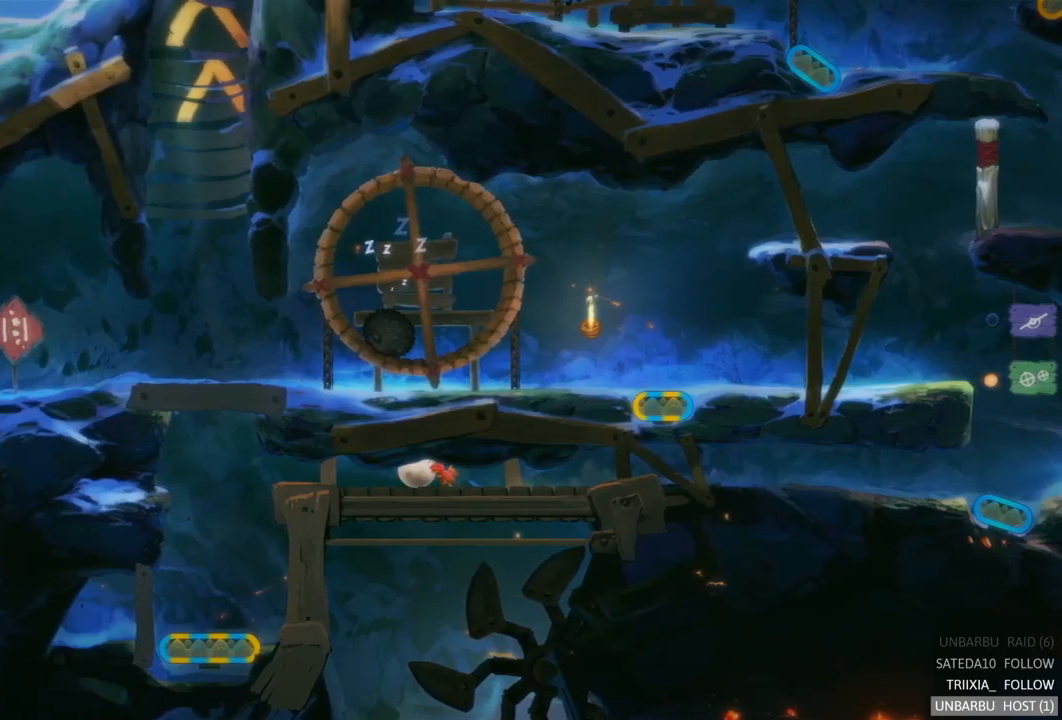
{"buttons": [], "left_stick": "left", "right_stick": "center", "events": []}
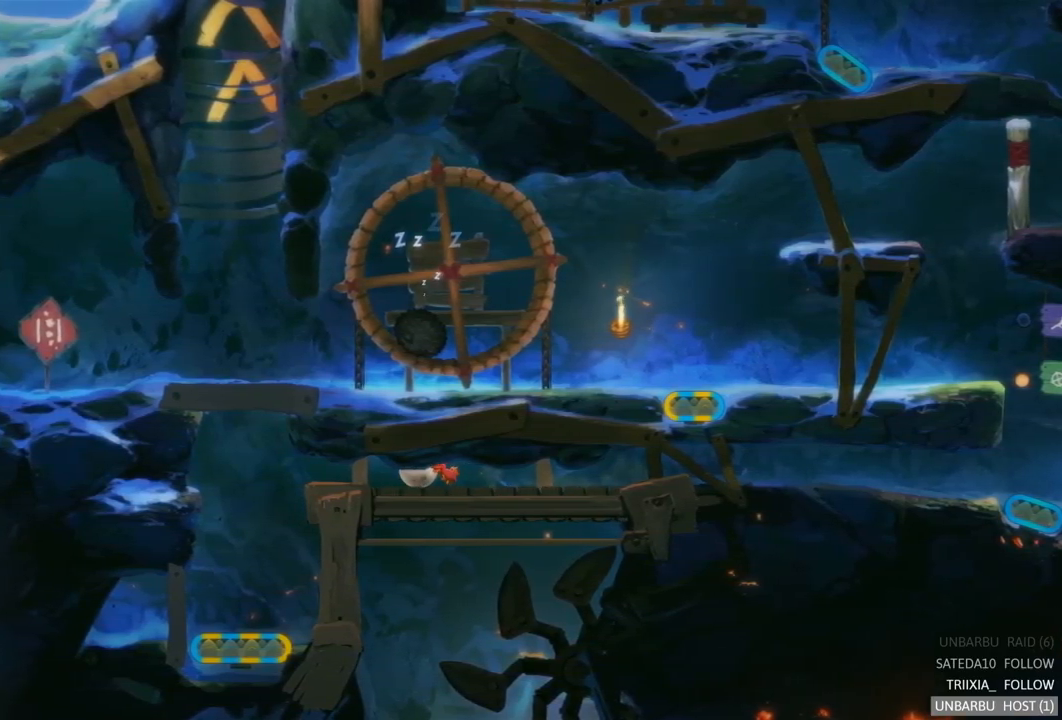
{"buttons": [], "left_stick": "left", "right_stick": "center", "events": []}
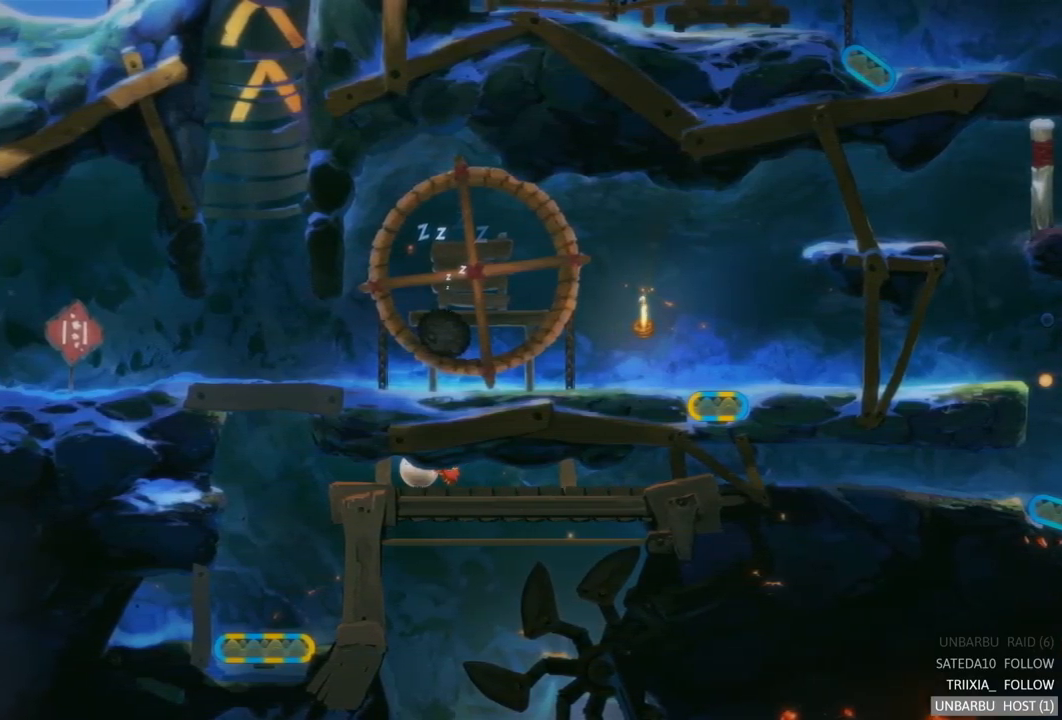
{"buttons": [], "left_stick": "left", "right_stick": "center", "events": []}
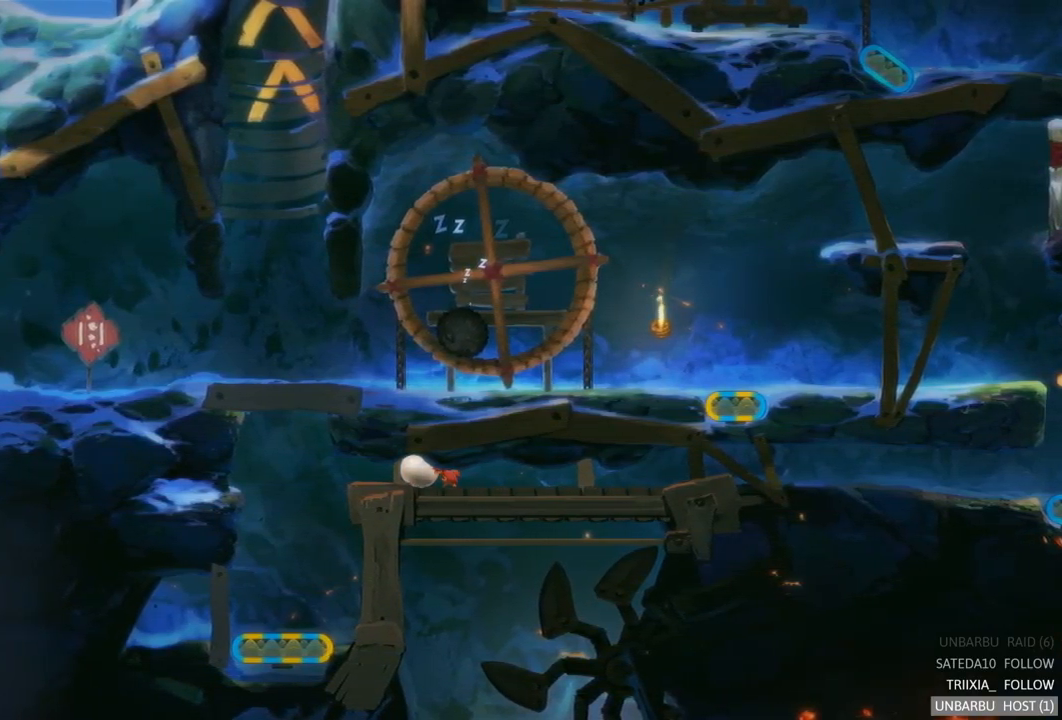
{"buttons": [], "left_stick": "left", "right_stick": "center", "events": []}
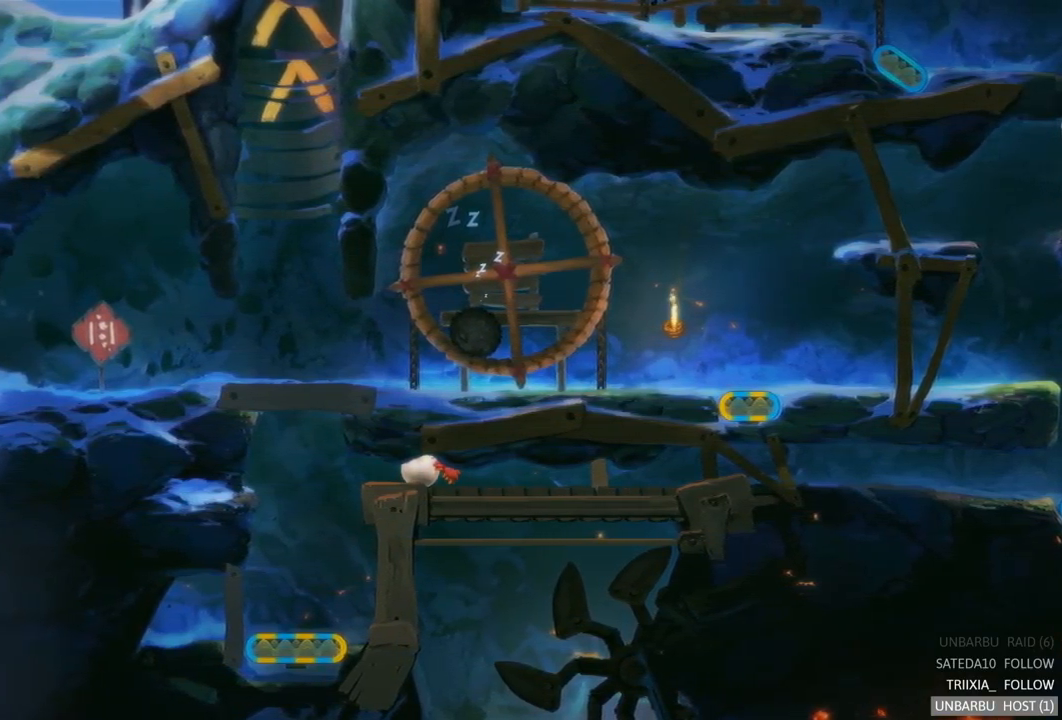
{"buttons": [], "left_stick": "left", "right_stick": "center", "events": []}
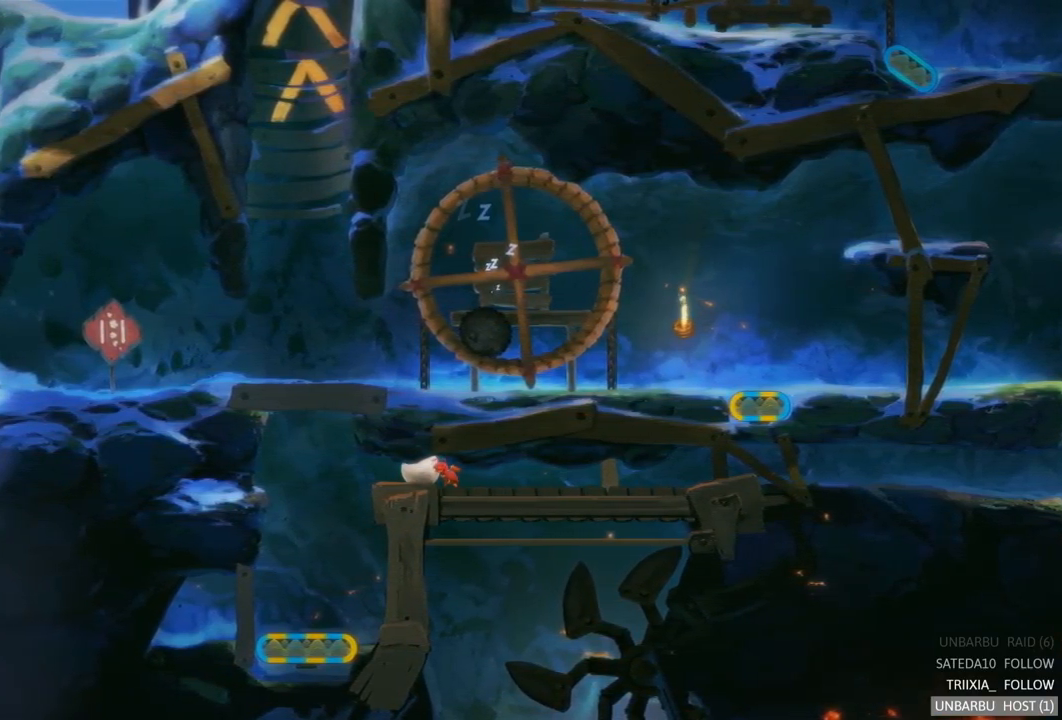
{"buttons": [], "left_stick": "left", "right_stick": "center", "events": []}
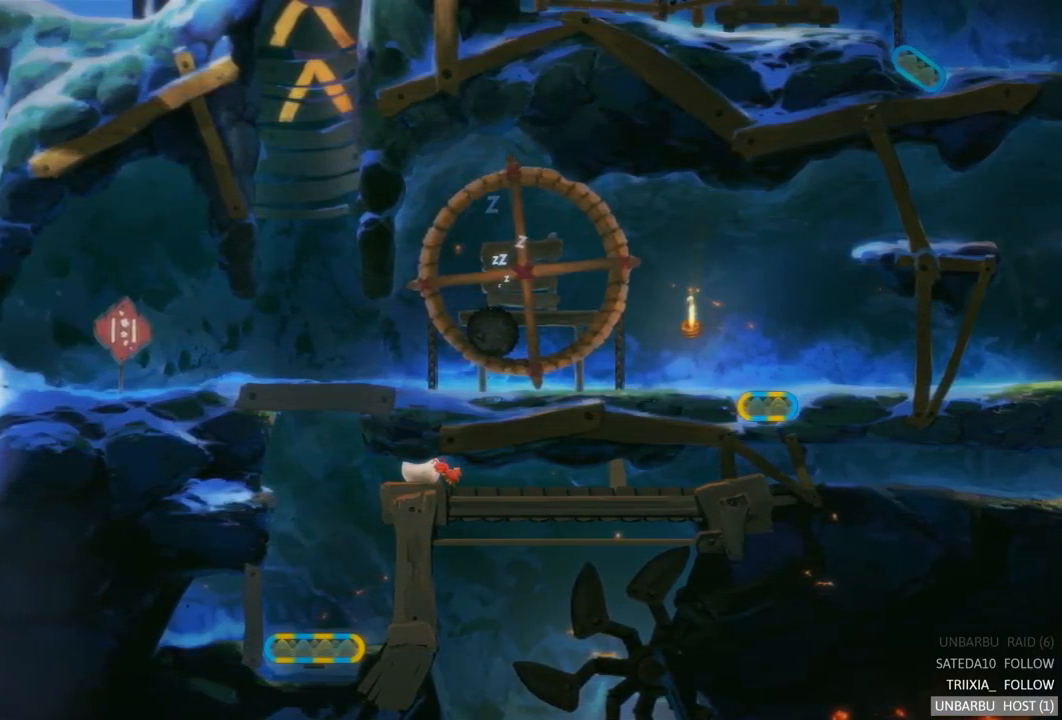
{"buttons": [], "left_stick": "left", "right_stick": "left", "events": [[317, "right_stick", "left"]]}
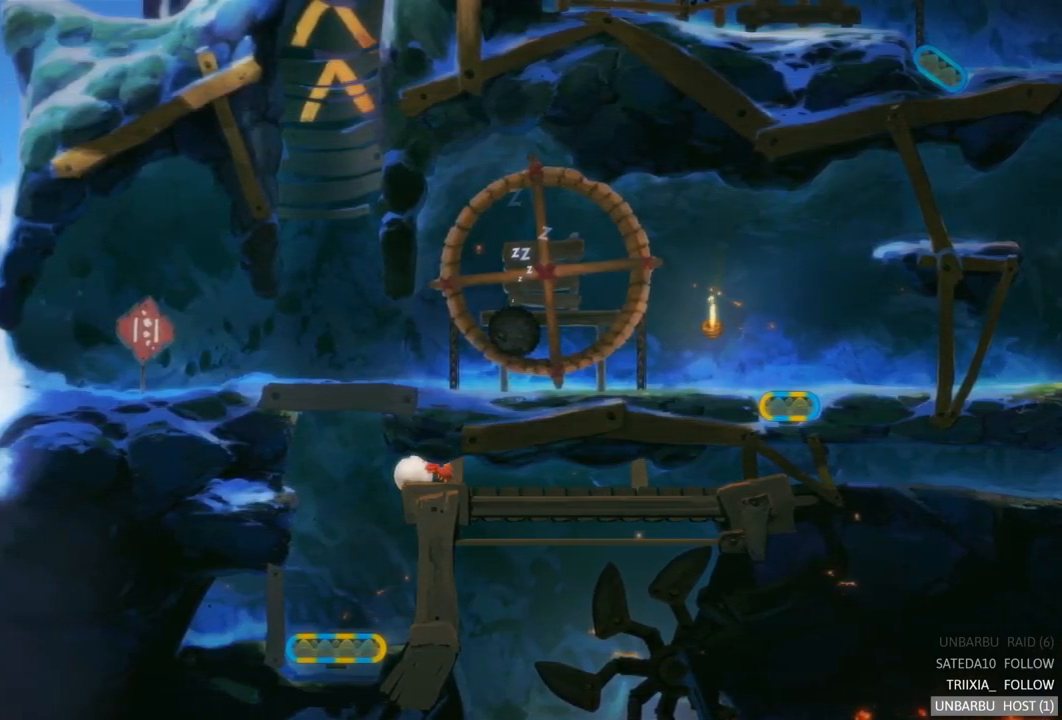
{"buttons": [], "left_stick": "center", "right_stick": "center", "events": [[200, "right_stick", "center"], [400, "left_stick", "center"]]}
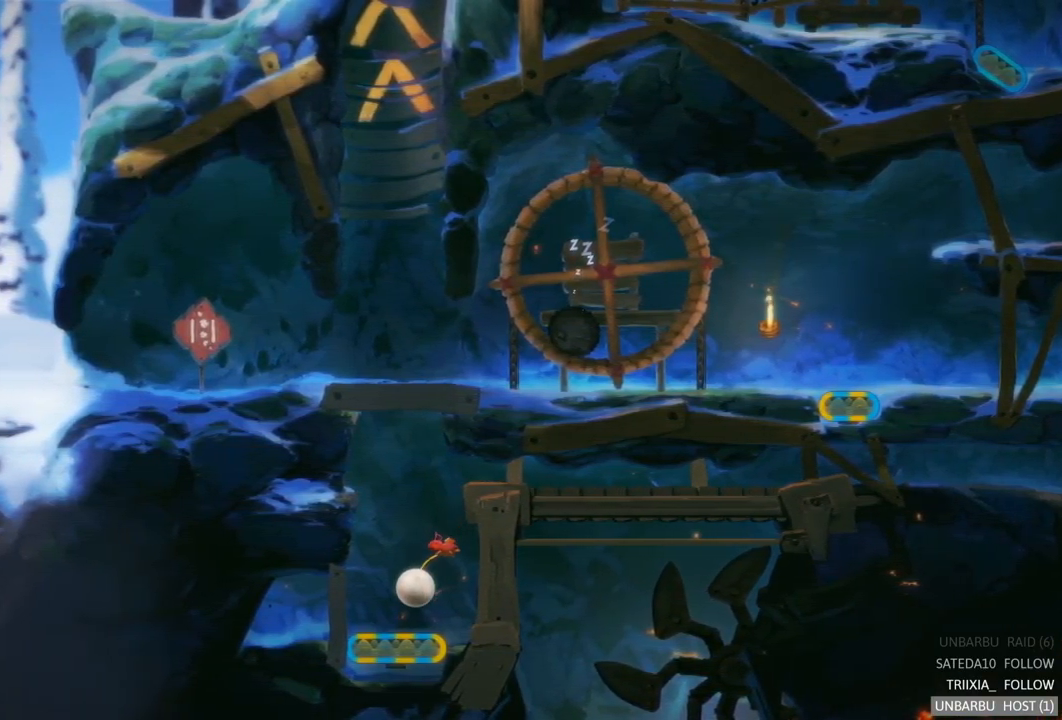
{"buttons": ["R2"], "left_stick": "center", "right_stick": "center", "events": [[117, "R2", "down"]]}
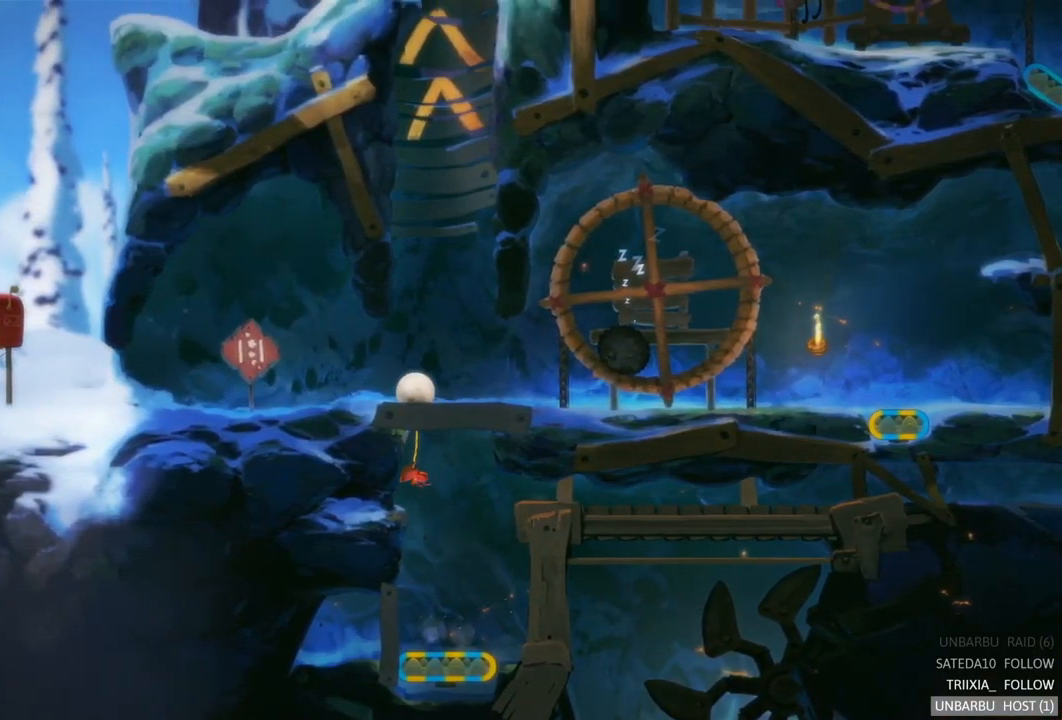
{"buttons": [], "left_stick": "left", "right_stick": "center", "events": [[67, "R2", "up"], [217, "left_stick", "left"]]}
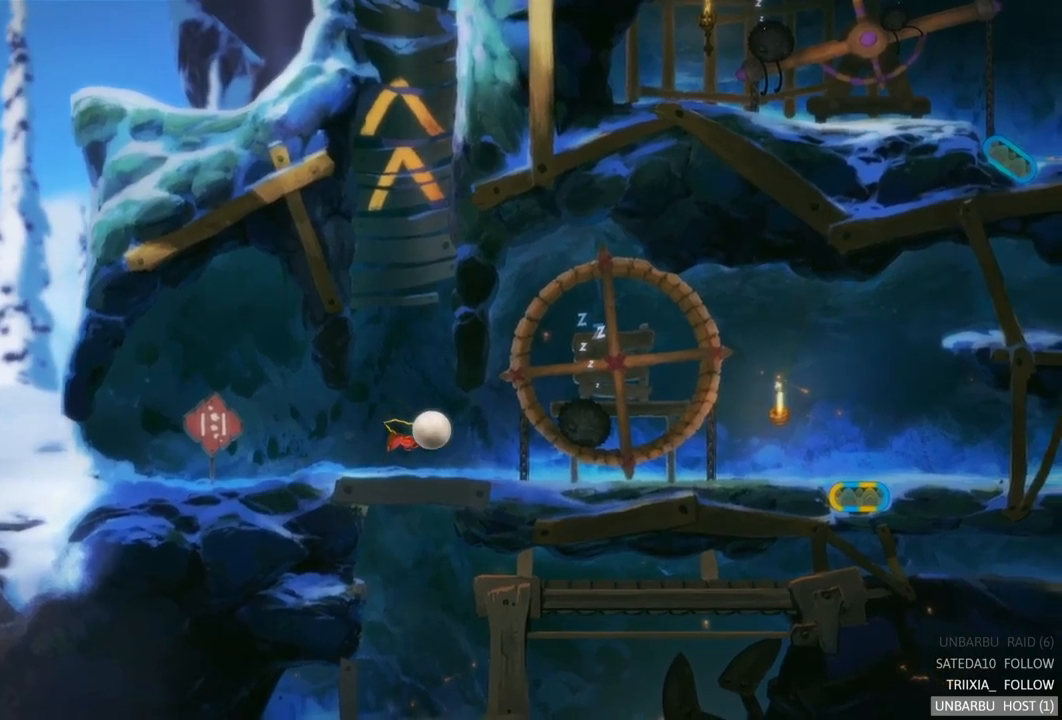
{"buttons": [], "left_stick": "left", "right_stick": "center", "events": []}
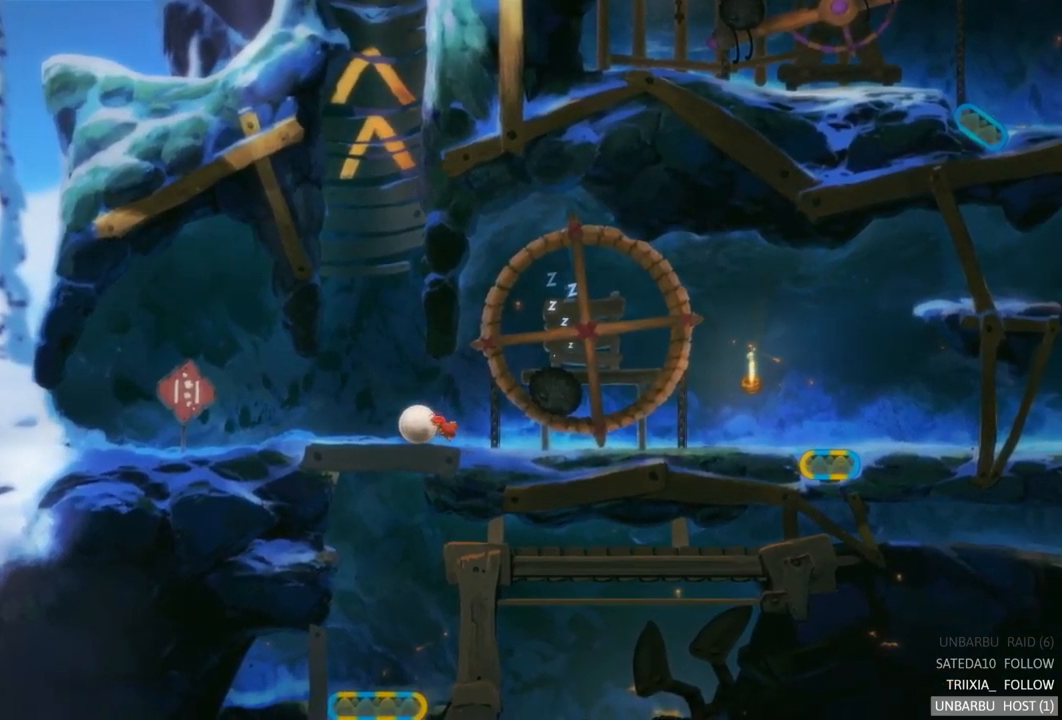
{"buttons": [], "left_stick": "left", "right_stick": "center", "events": []}
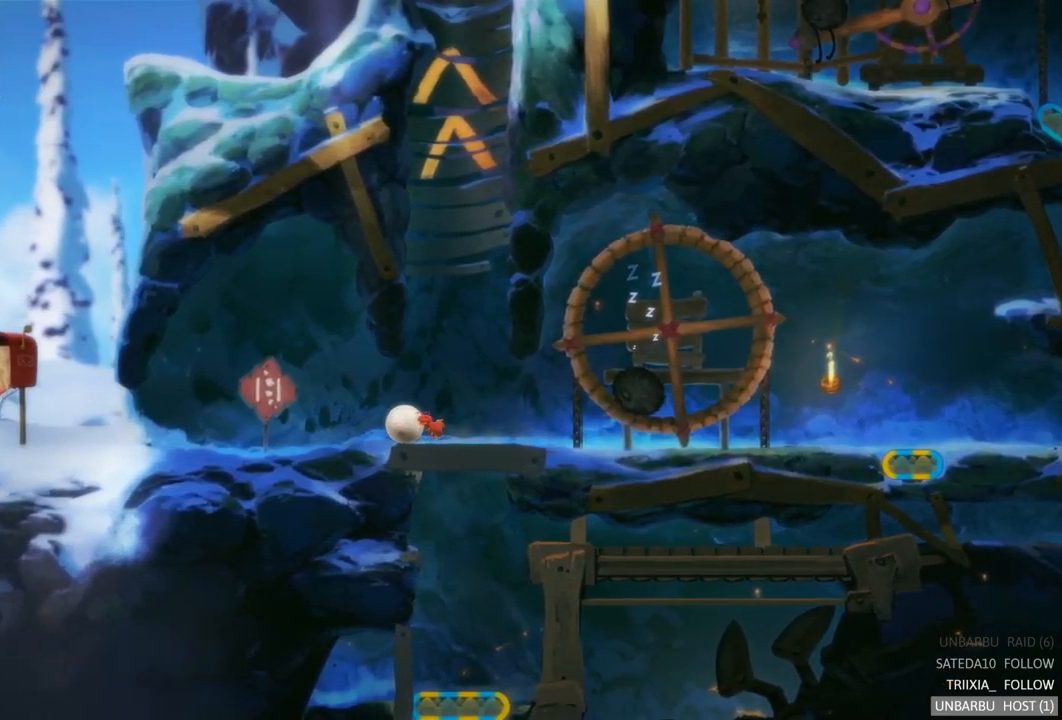
{"buttons": [], "left_stick": "left", "right_stick": "center", "events": []}
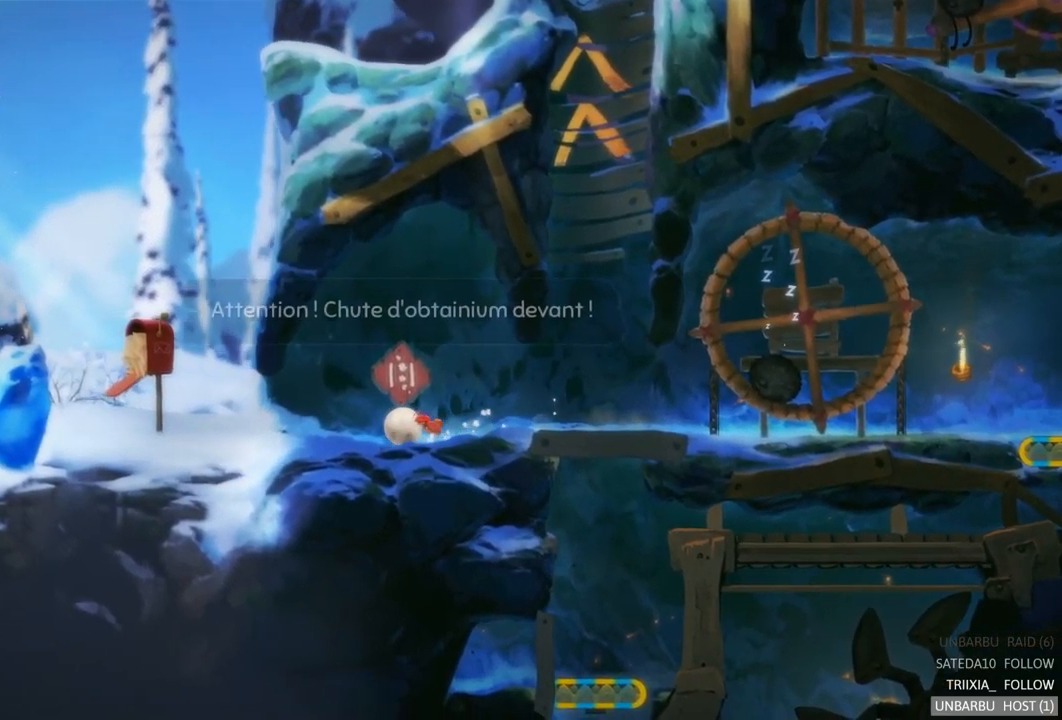
{"buttons": [], "left_stick": "left", "right_stick": "center", "events": []}